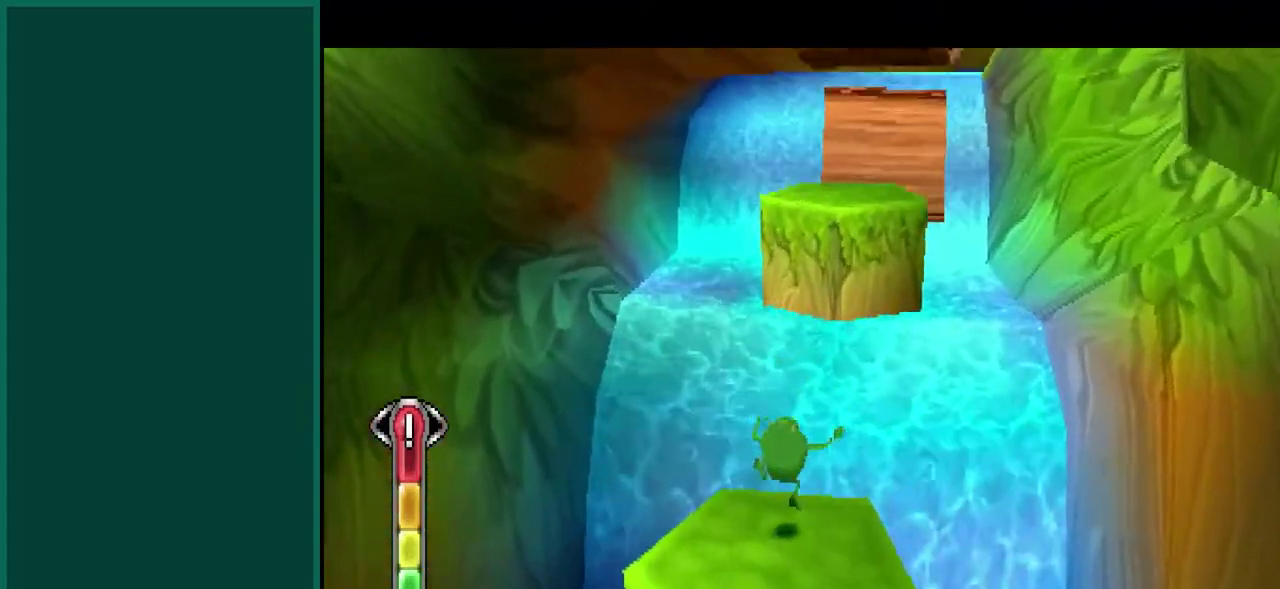
Gameplay with a controller (PlayStation layout); each line is a JSON object with the inputs held at the frame after it. "events" lists button and stick changes between this image and that frame as [ms after this image, input, new state], when the widget could be followed in between. This overlay highlights the sticks when they move; stick clicks (L3) are not distinguishable. Not read: CIRCLE L1 L3 R1 R3 SQUARE.
{"buttons": [], "left_stick": "up", "events": [[200, "left_stick", "up"]]}
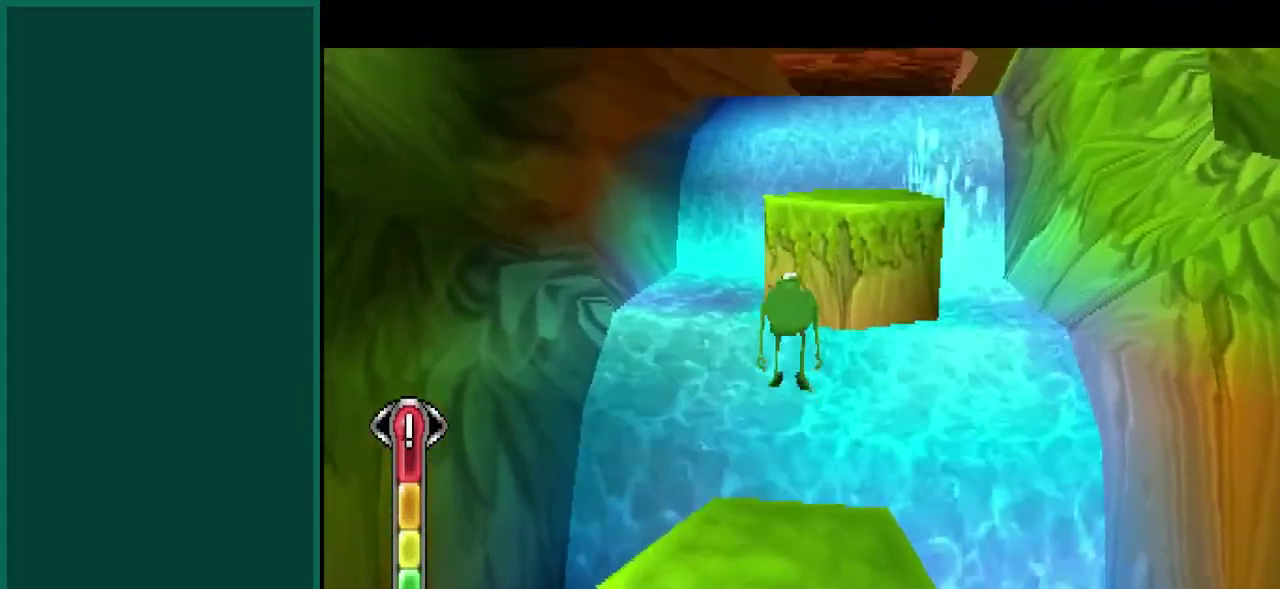
{"buttons": [], "left_stick": "up", "events": [[200, "L2", "down"], [467, "L2", "up"]]}
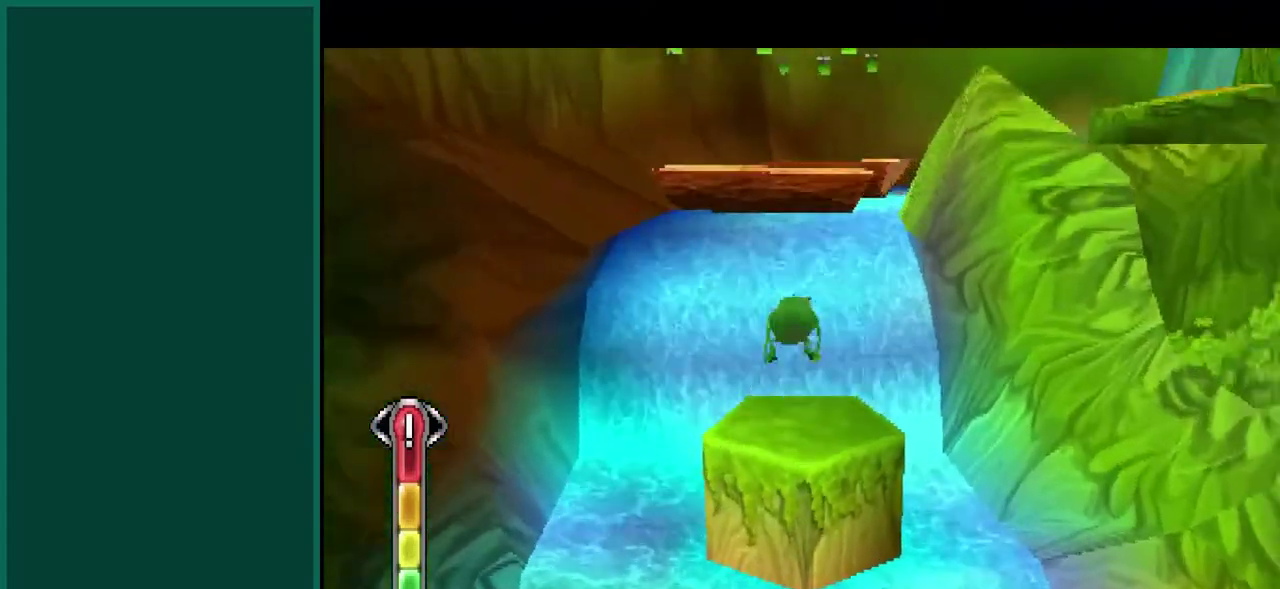
{"buttons": [], "left_stick": "up-left", "events": [[50, "left_stick", "up-right"], [133, "left_stick", "center"], [400, "left_stick", "left"], [500, "left_stick", "up-left"]]}
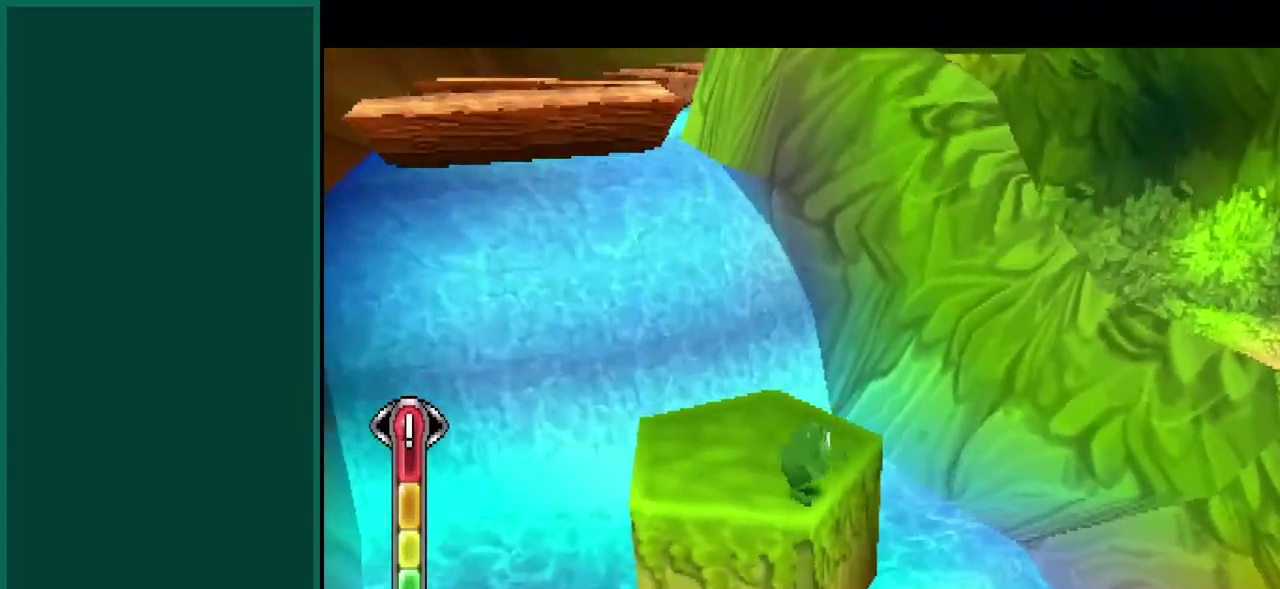
{"buttons": [], "left_stick": "up", "events": [[367, "left_stick", "up"]]}
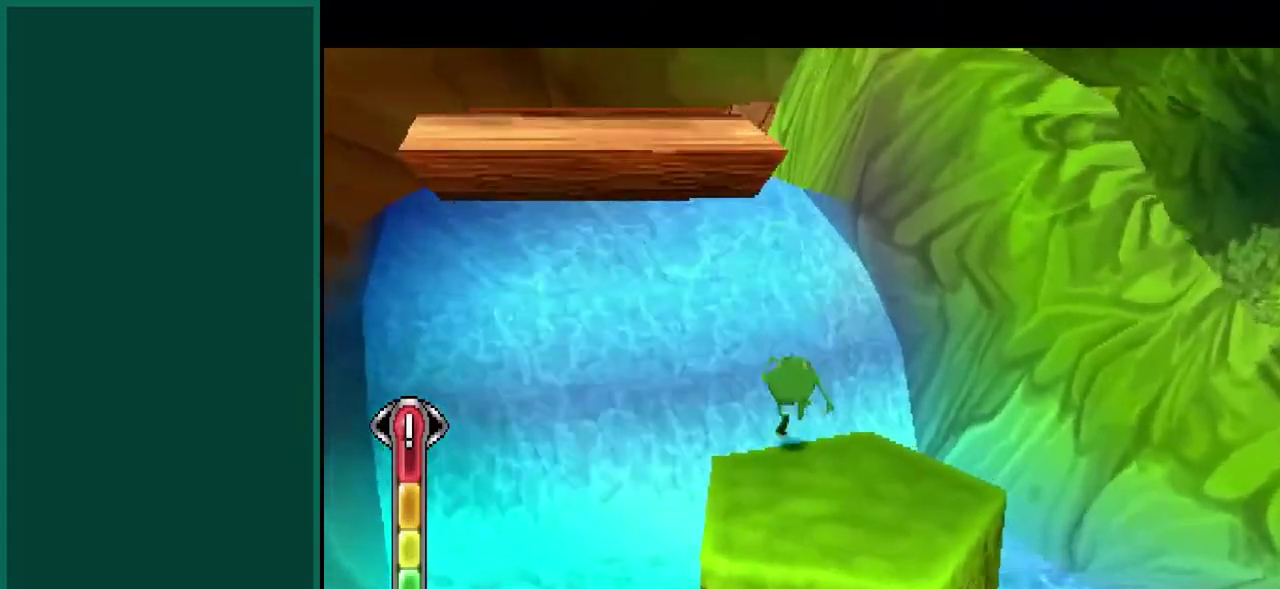
{"buttons": [], "left_stick": "up-left", "events": [[450, "left_stick", "up-left"]]}
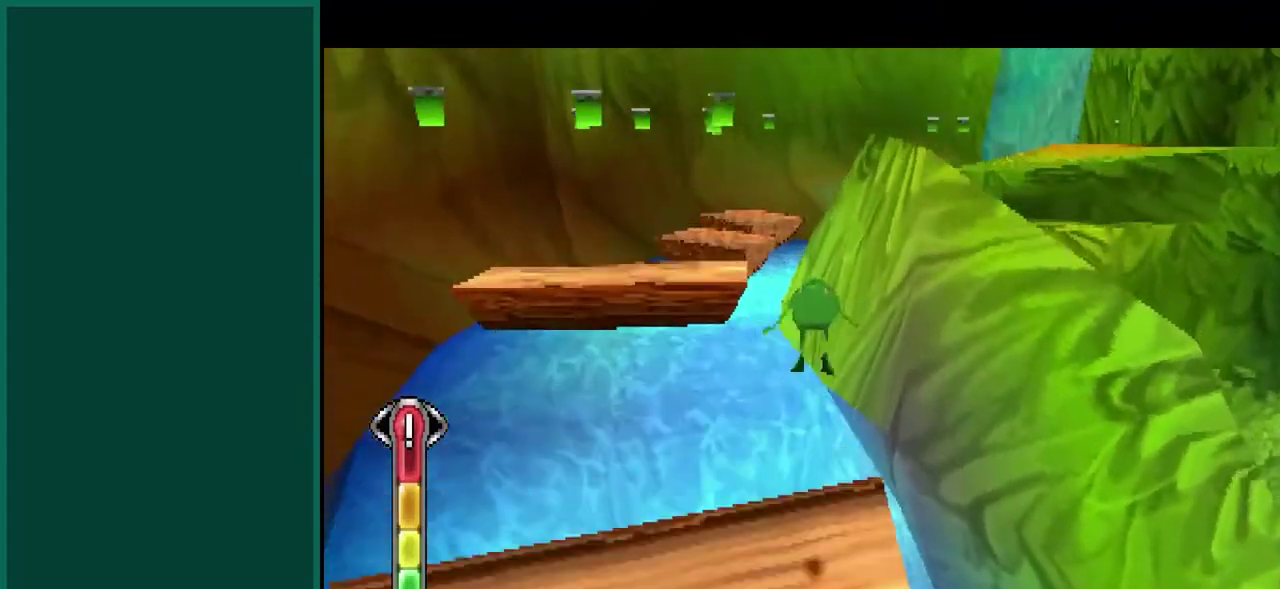
{"buttons": [], "left_stick": "up-right", "events": [[167, "left_stick", "up"], [467, "left_stick", "up-right"]]}
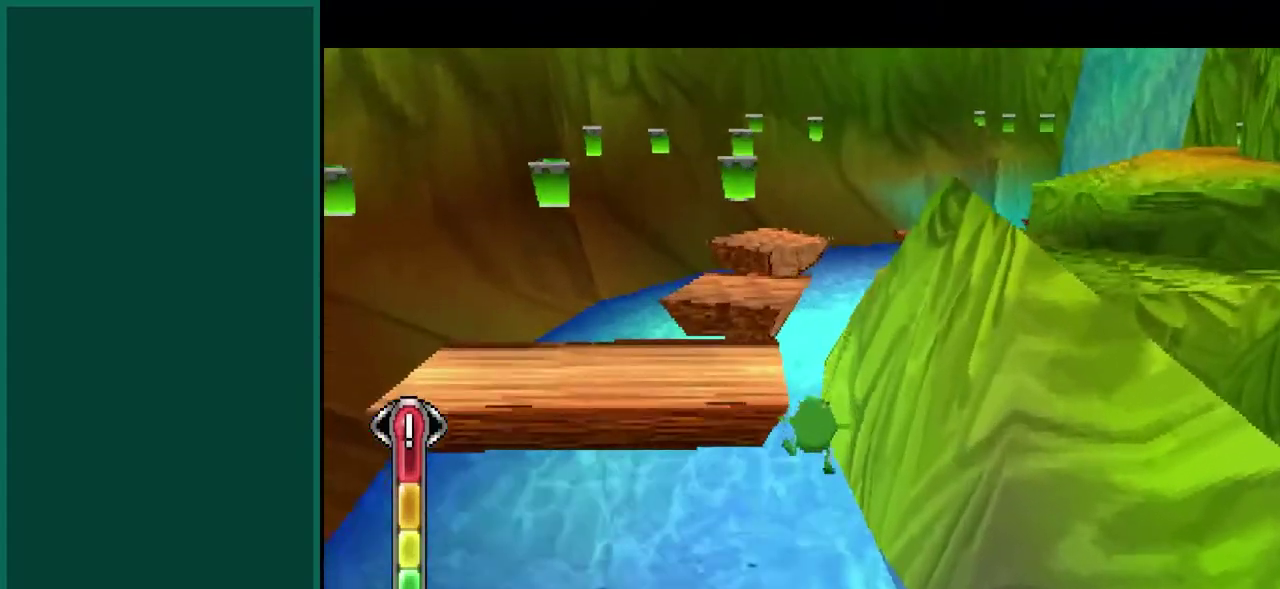
{"buttons": [], "left_stick": "up", "events": [[133, "left_stick", "up"]]}
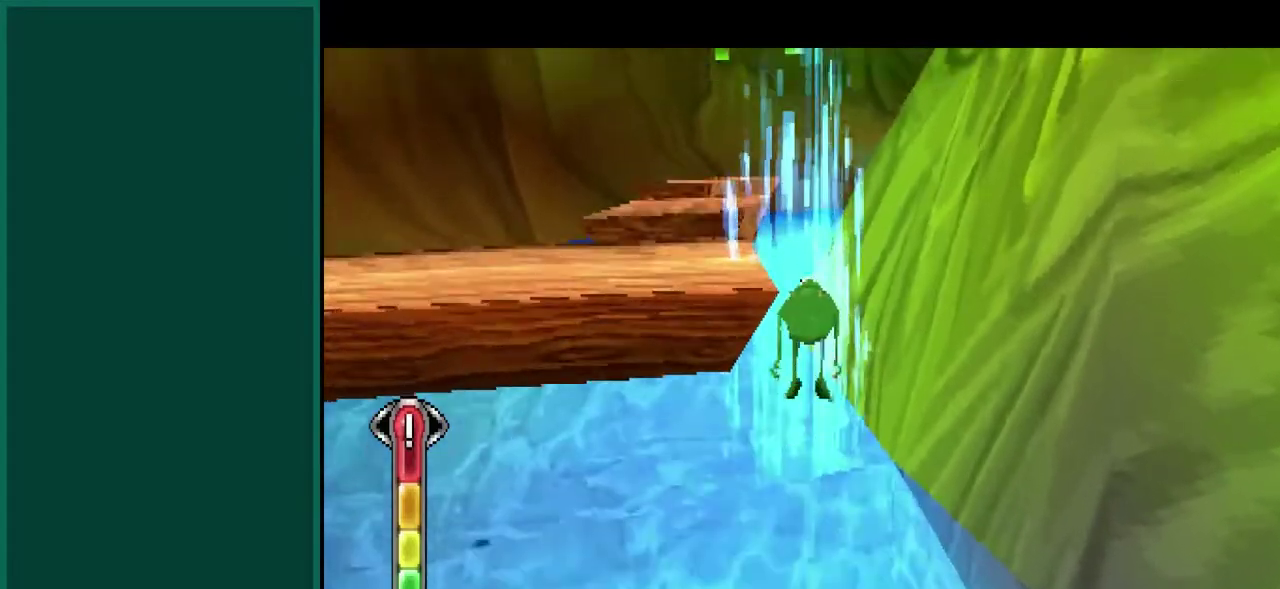
{"buttons": [], "left_stick": "up-left", "events": [[217, "left_stick", "up-left"]]}
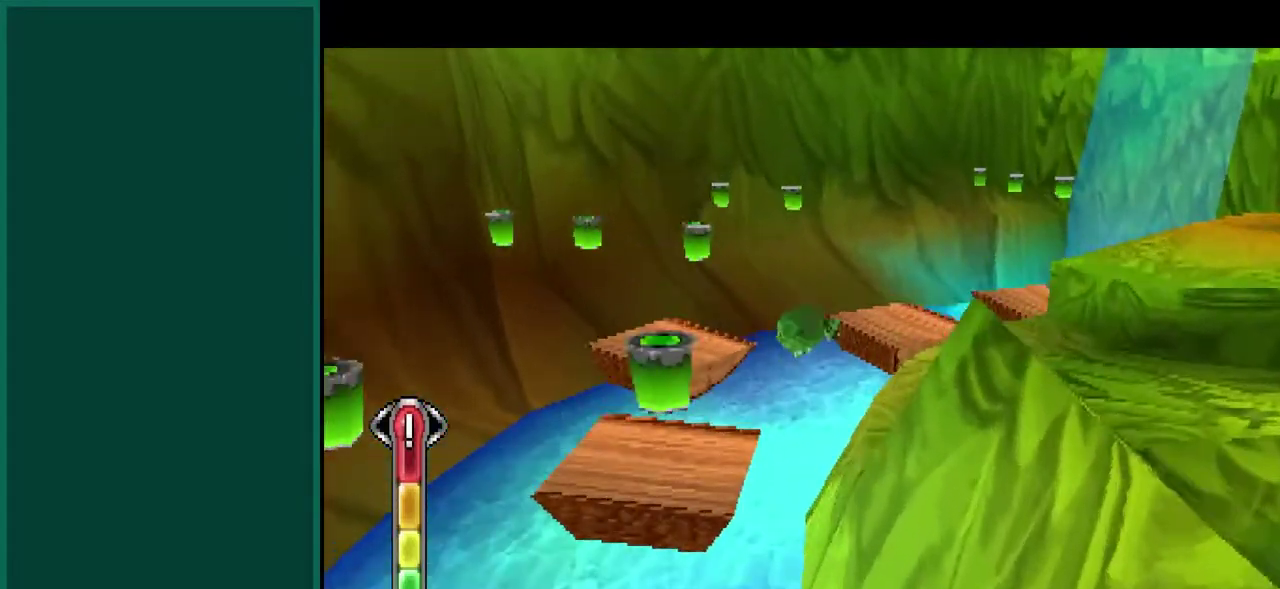
{"buttons": ["L2"], "left_stick": "up", "events": [[17, "left_stick", "up"], [183, "L2", "down"]]}
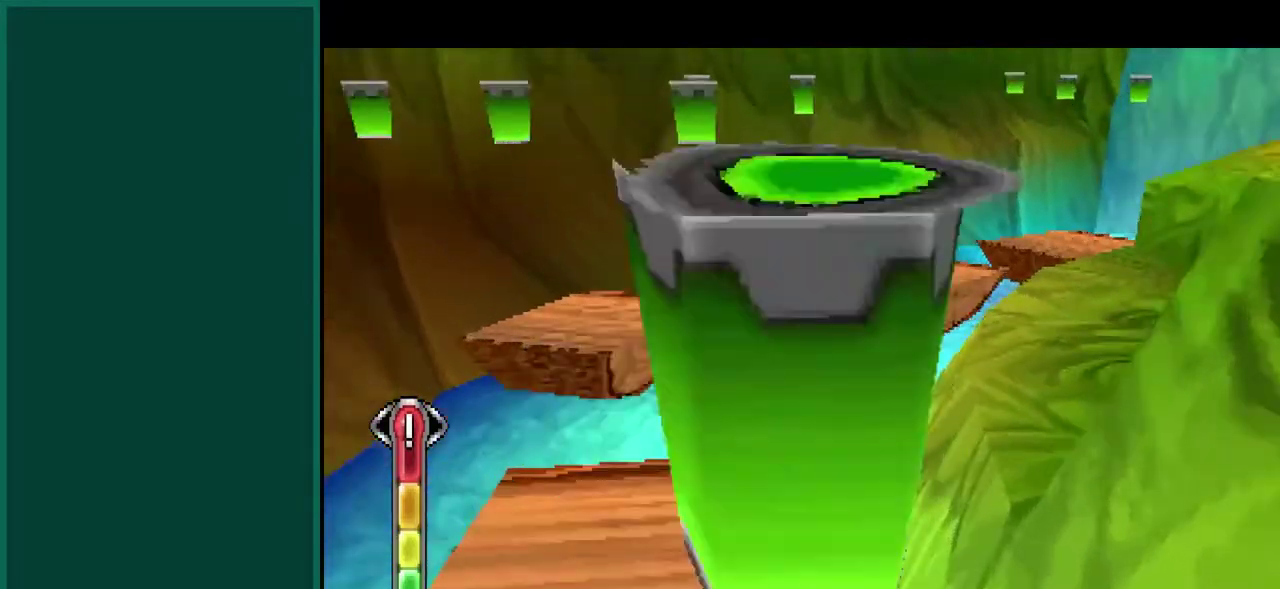
{"buttons": [], "left_stick": "up-right", "events": [[183, "L2", "up"], [483, "left_stick", "up-right"]]}
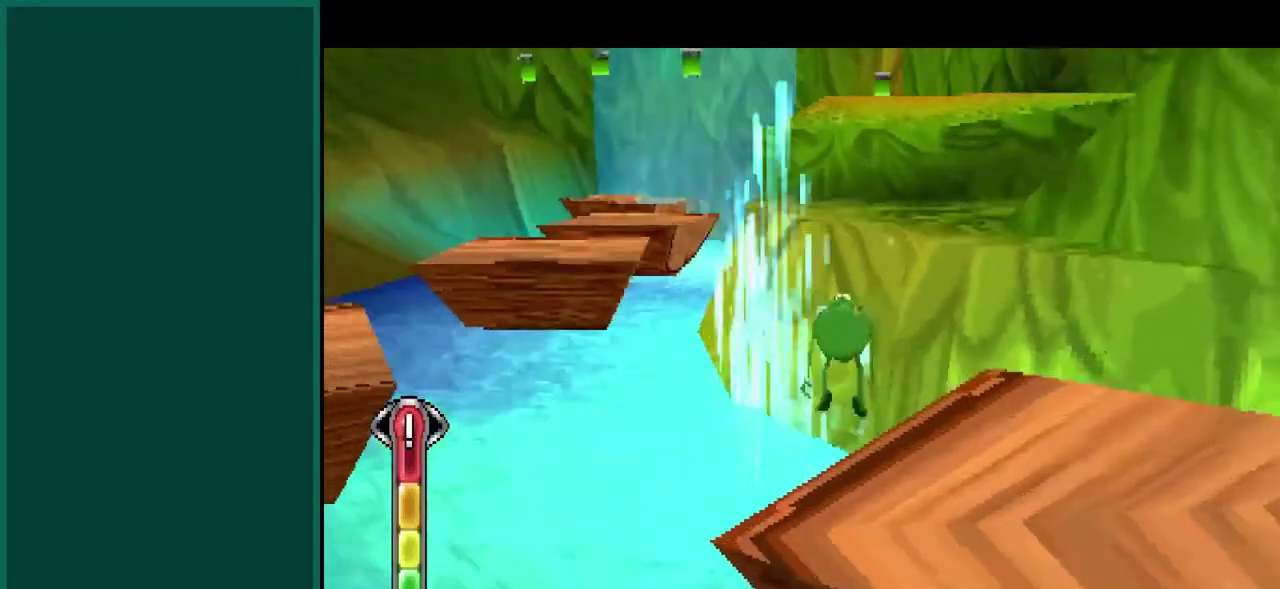
{"buttons": [], "left_stick": "up-left", "events": [[117, "left_stick", "up"], [350, "left_stick", "up-left"]]}
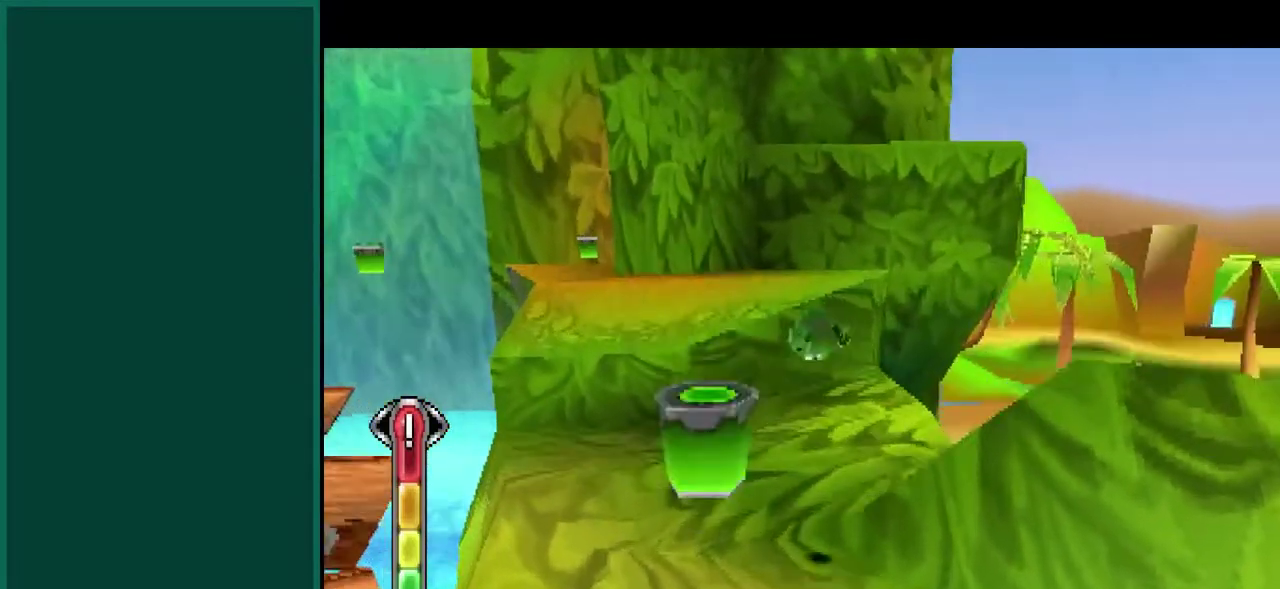
{"buttons": ["R2"], "left_stick": "up-left", "events": [[333, "R2", "down"]]}
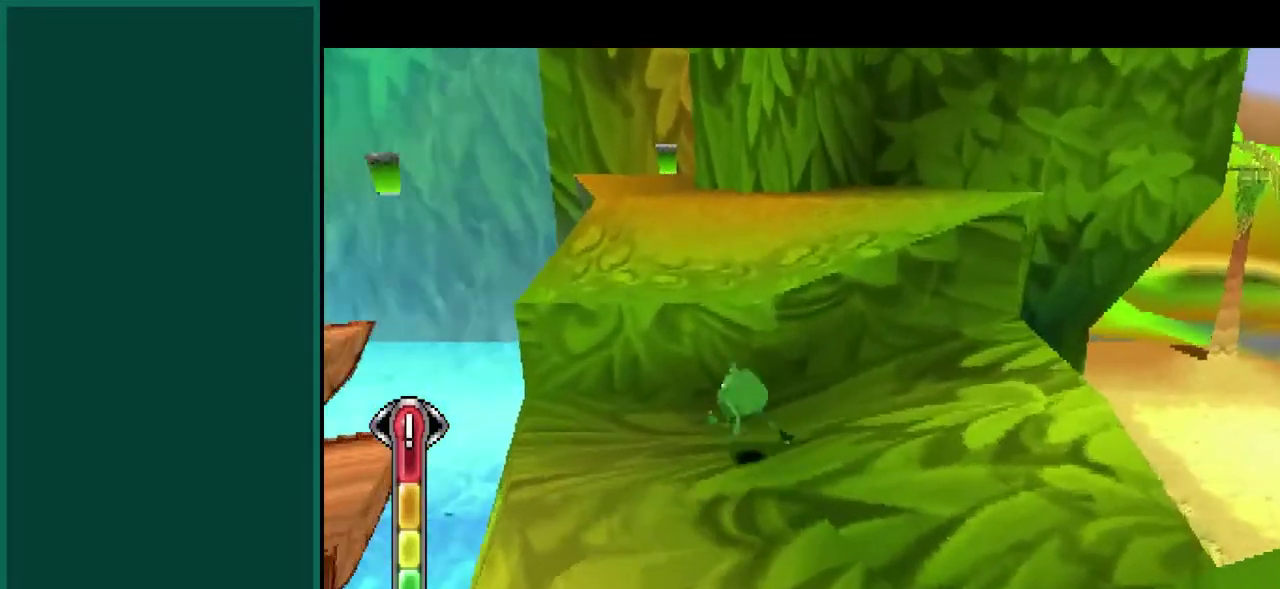
{"buttons": ["L2"], "left_stick": "up-right", "events": [[83, "left_stick", "up"], [217, "R2", "up"], [250, "left_stick", "up-right"], [317, "L2", "down"]]}
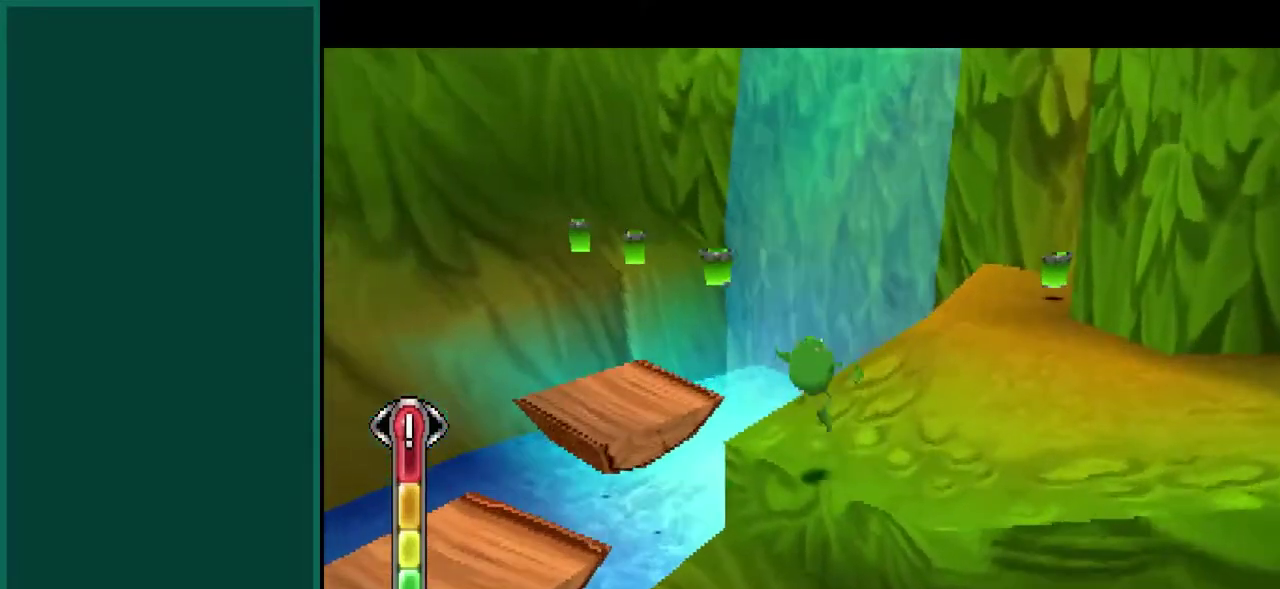
{"buttons": ["L2"], "left_stick": "up", "events": [[250, "left_stick", "up"]]}
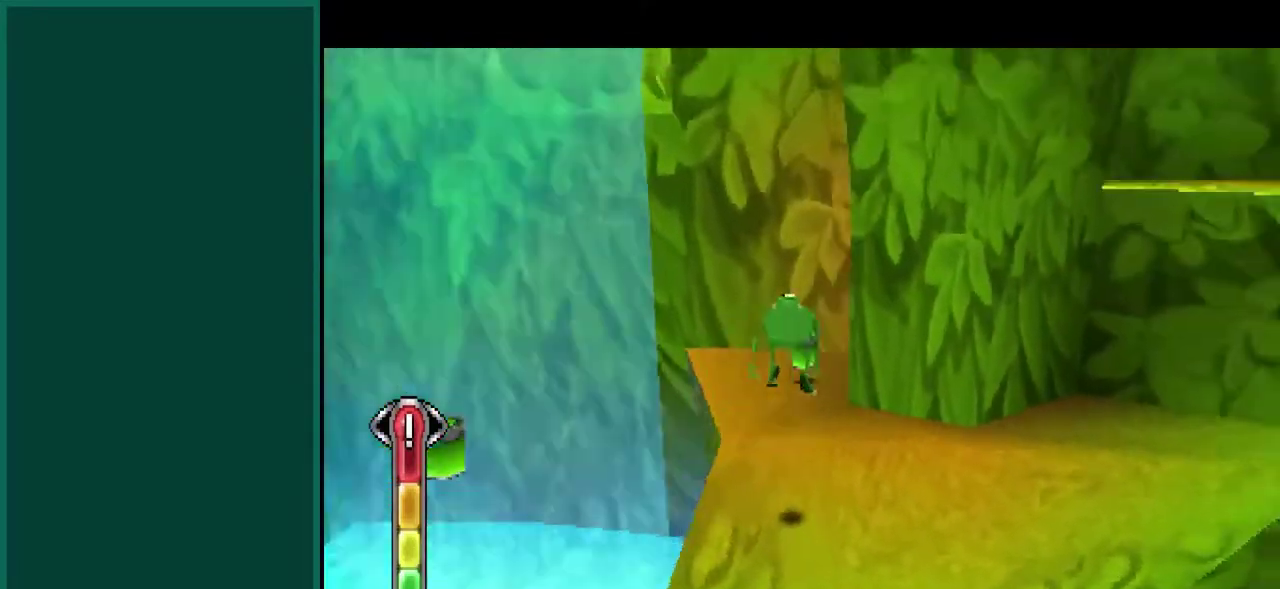
{"buttons": [], "left_stick": "up", "events": [[150, "L2", "up"], [183, "left_stick", "up-left"], [317, "left_stick", "left"], [433, "left_stick", "up-left"], [500, "left_stick", "up"]]}
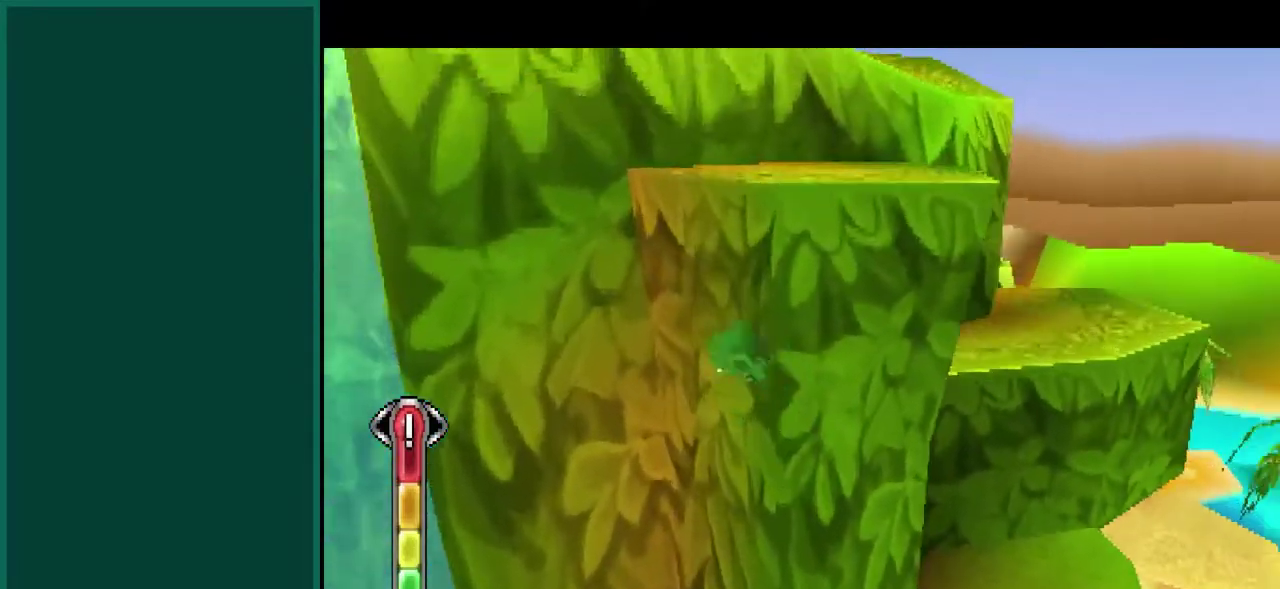
{"buttons": [], "left_stick": "right"}
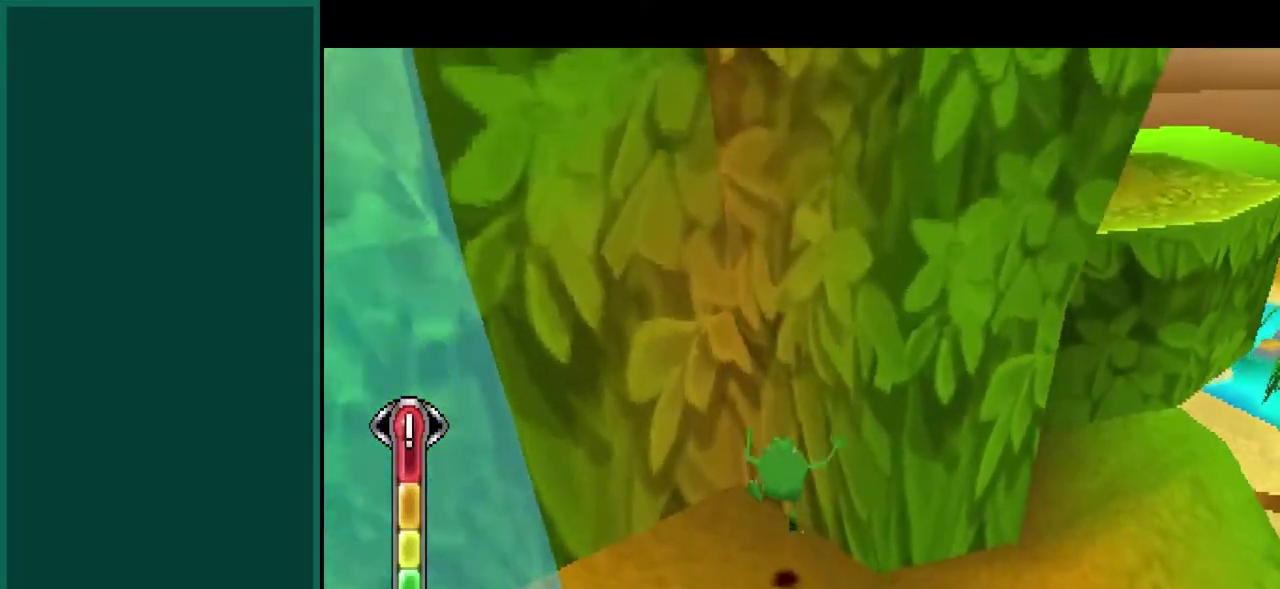
{"buttons": [], "left_stick": "up-right"}
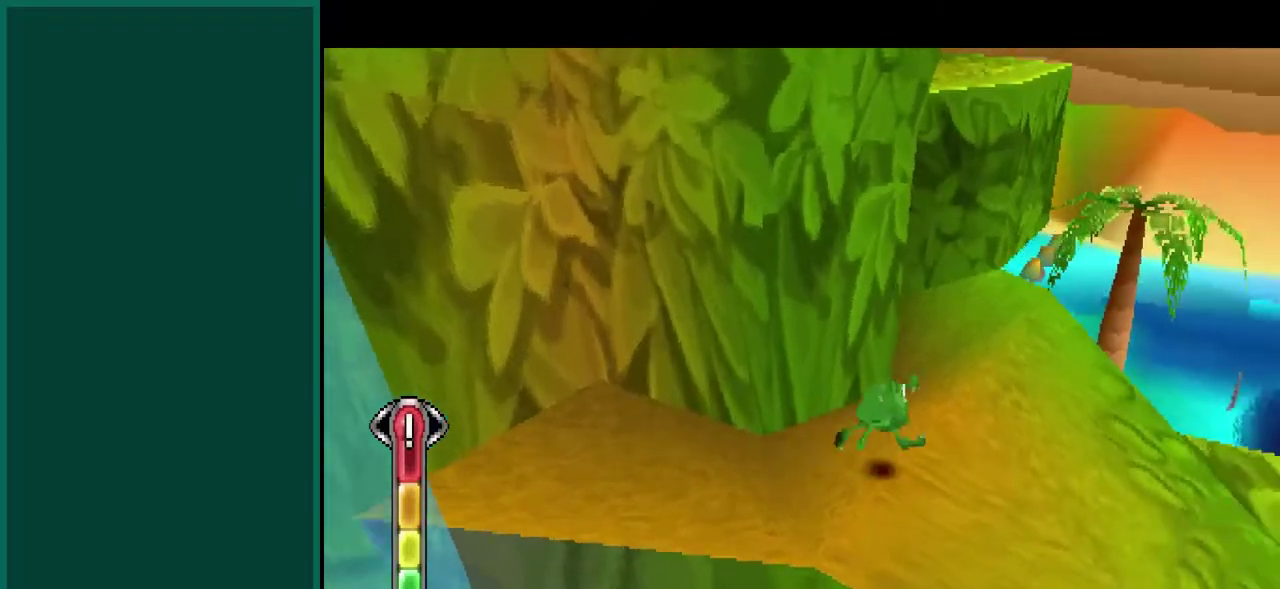
{"buttons": ["R2"], "left_stick": "up-left", "events": [[100, "left_stick", "up"], [367, "left_stick", "up-left"], [417, "R2", "down"]]}
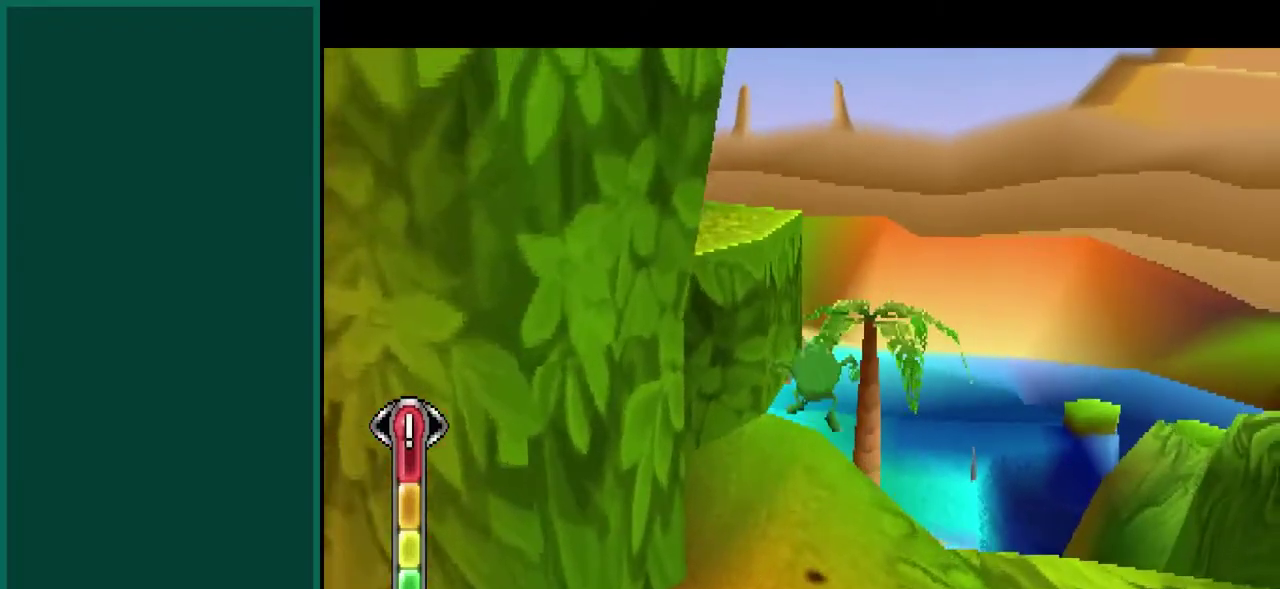
{"buttons": ["R2"], "left_stick": "up-right", "events": [[250, "left_stick", "up"], [433, "left_stick", "up-right"]]}
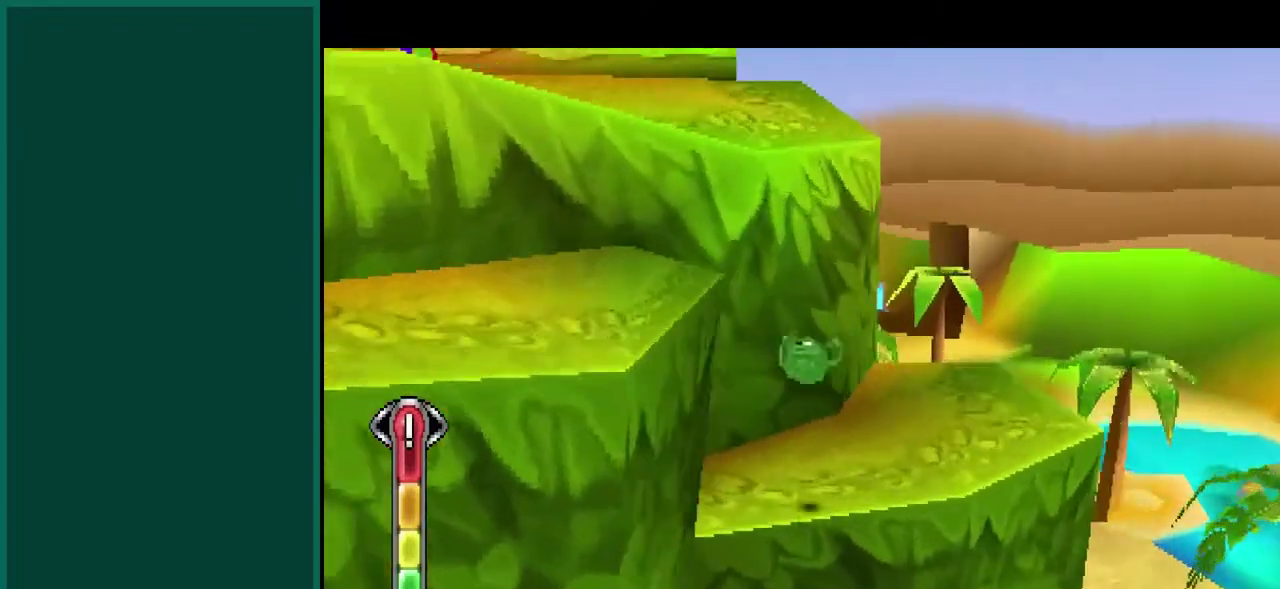
{"buttons": [], "left_stick": "left", "events": [[100, "left_stick", "center"], [433, "R2", "up"], [483, "left_stick", "left"]]}
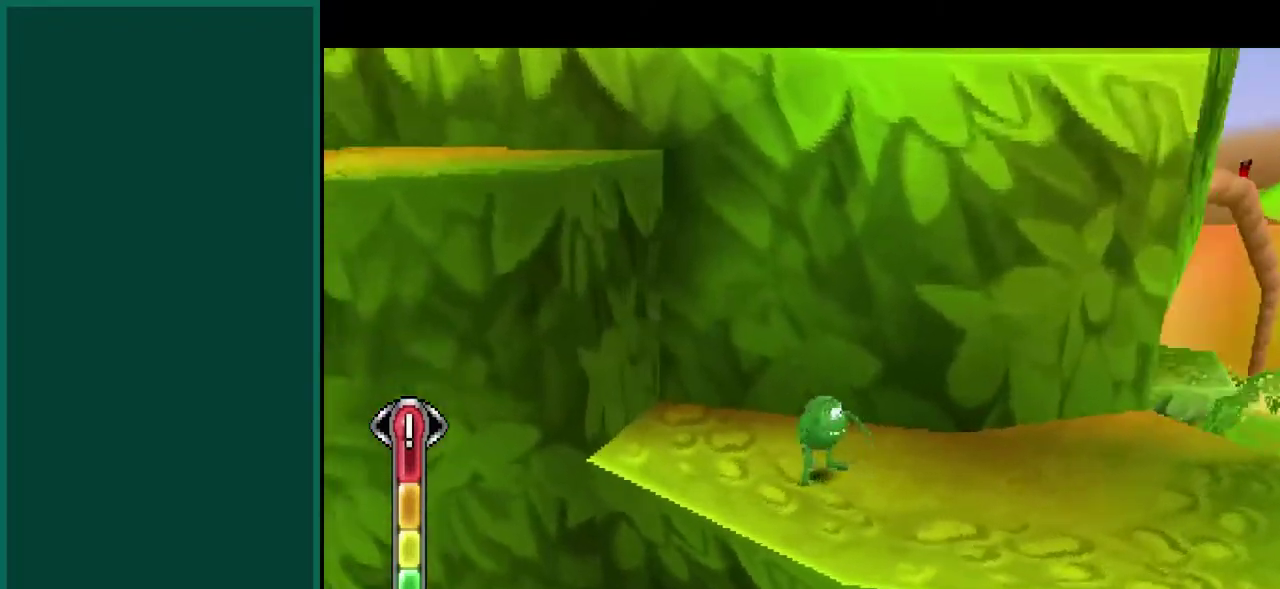
{"buttons": [], "left_stick": "up-left", "events": [[50, "left_stick", "up-left"]]}
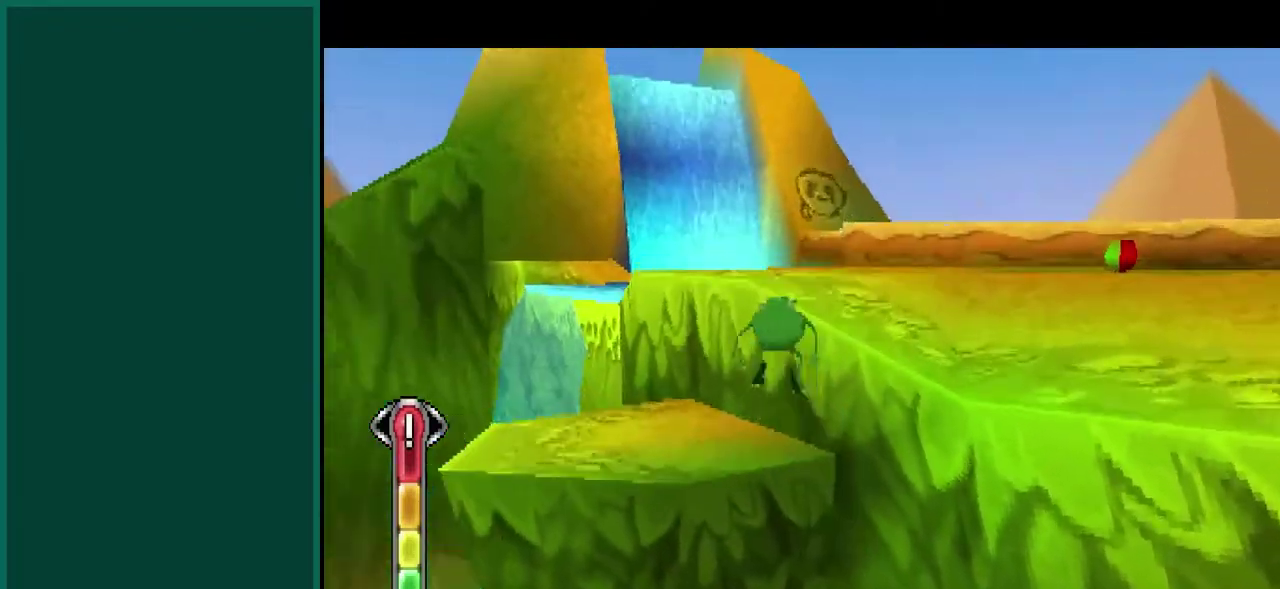
{"buttons": ["L2"], "left_stick": "center", "events": [[200, "left_stick", "center"], [500, "L2", "down"]]}
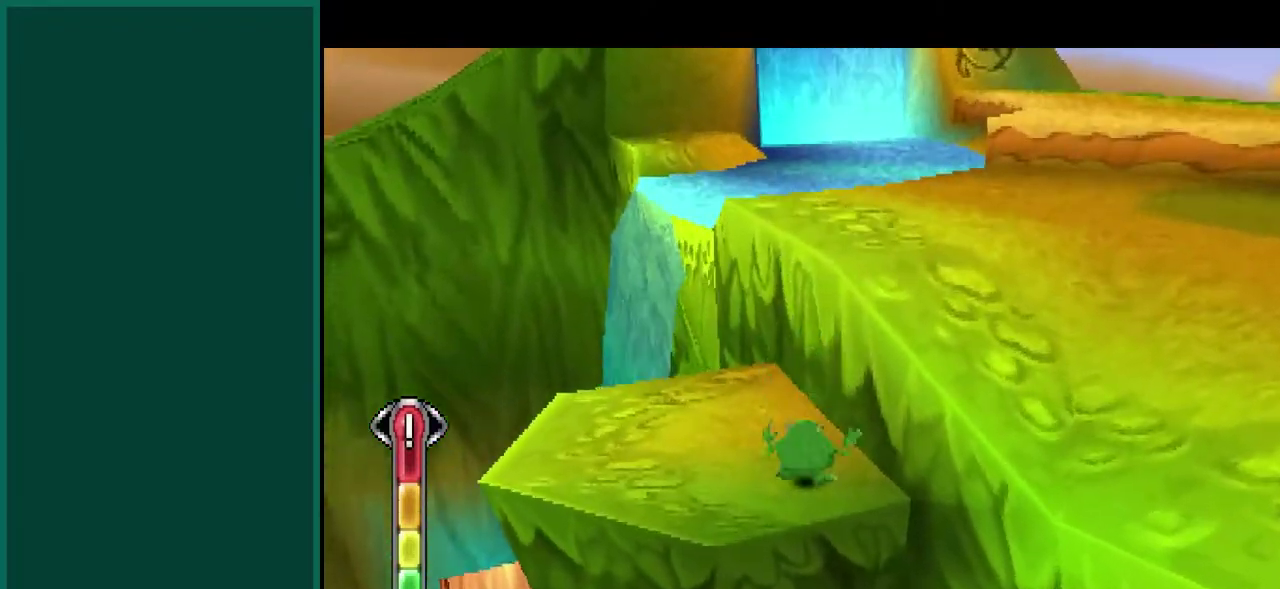
{"buttons": ["L2"], "left_stick": "up-right", "events": [[33, "left_stick", "up-right"]]}
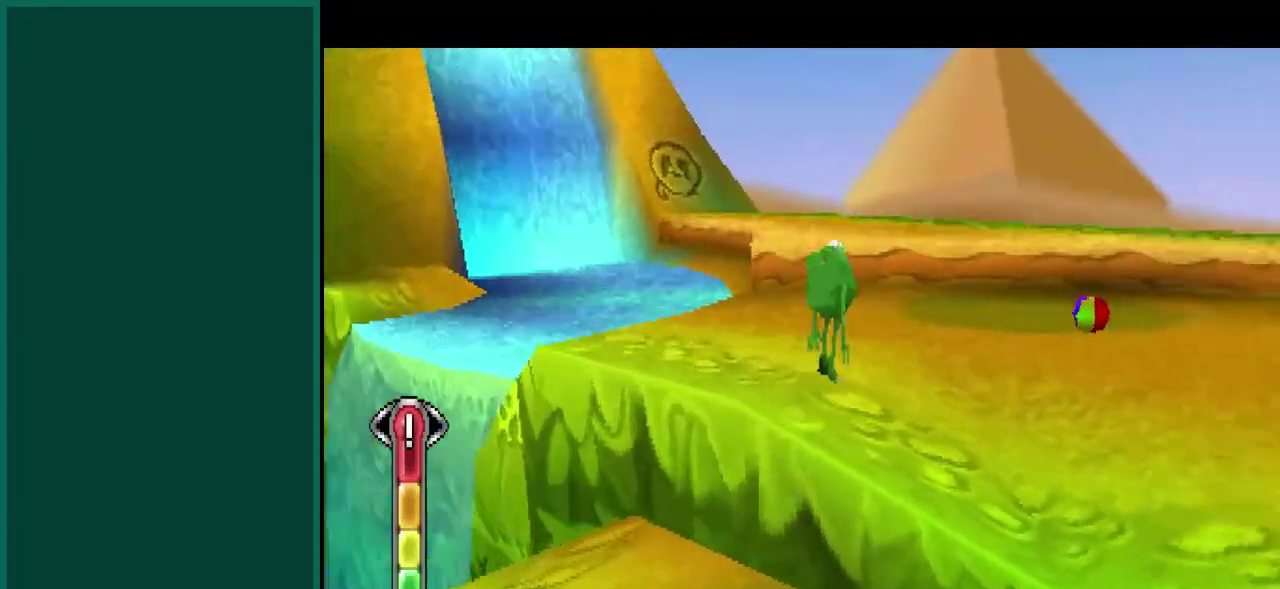
{"buttons": [], "left_stick": "up-left", "events": [[167, "left_stick", "up"], [200, "L2", "up"], [350, "left_stick", "up-left"]]}
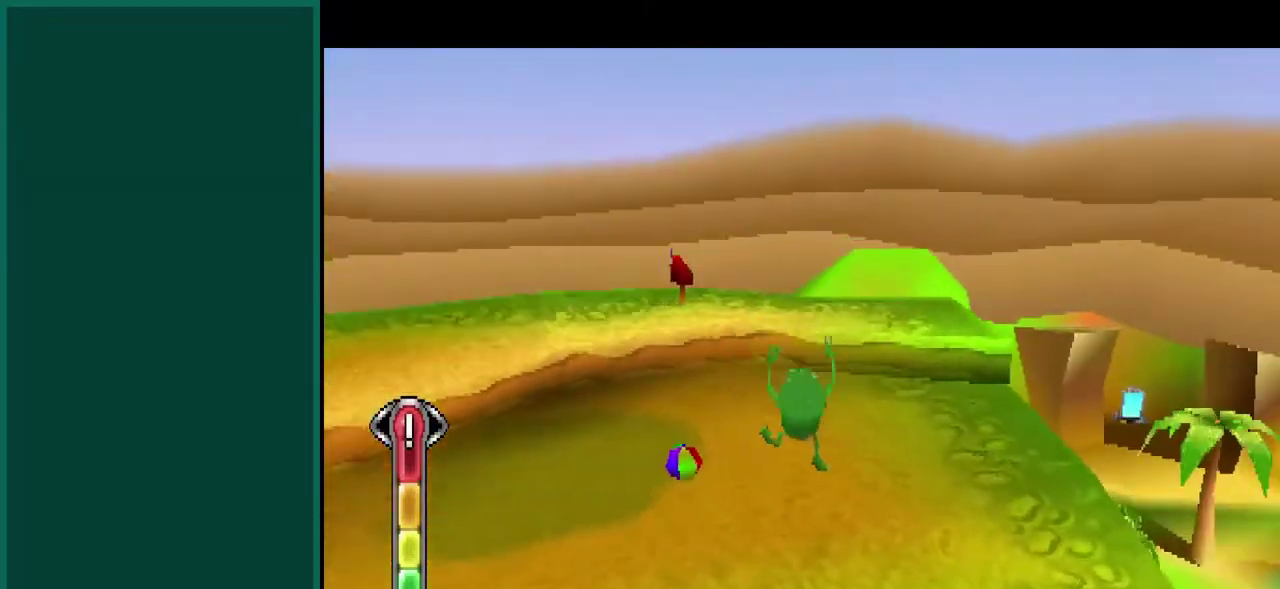
{"buttons": [], "left_stick": "up-left", "events": [[233, "left_stick", "up"], [467, "left_stick", "up-left"]]}
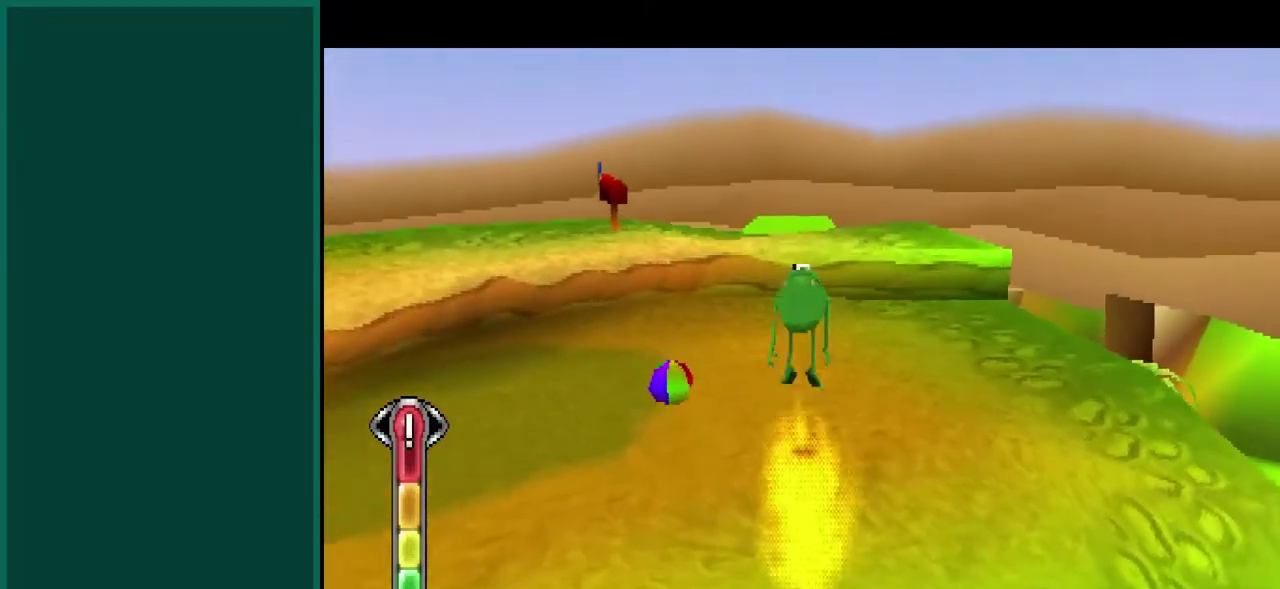
{"buttons": ["R2"], "left_stick": "up", "events": [[250, "R2", "down"], [417, "left_stick", "up"]]}
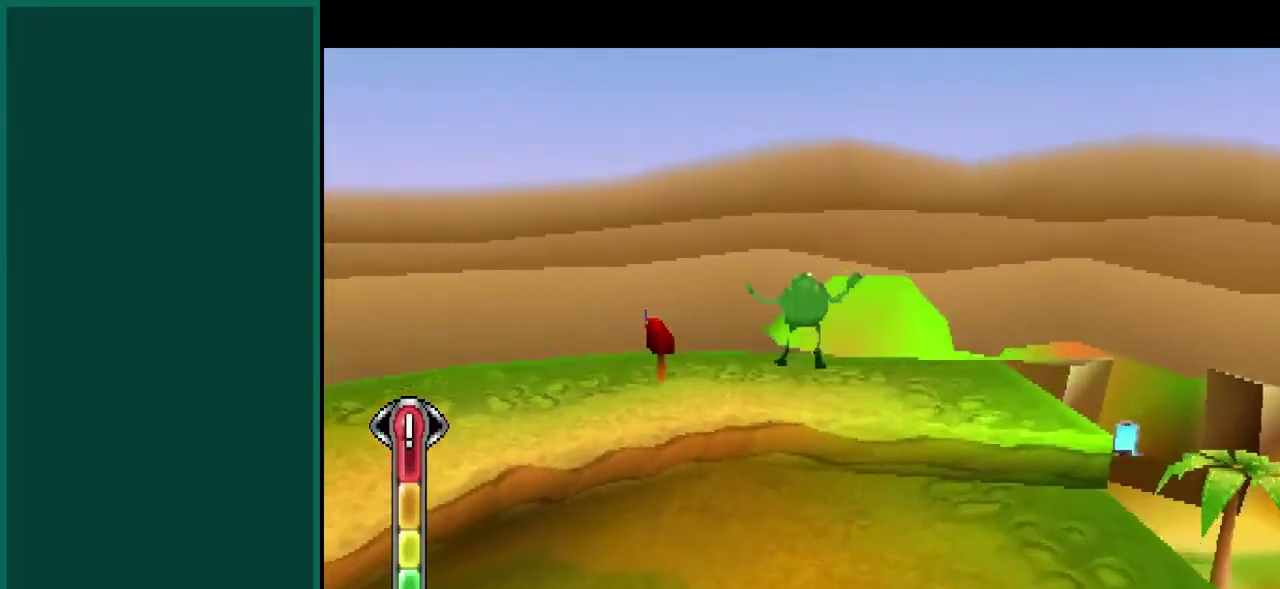
{"buttons": ["R2"], "left_stick": "up-right", "events": [[217, "left_stick", "up-right"]]}
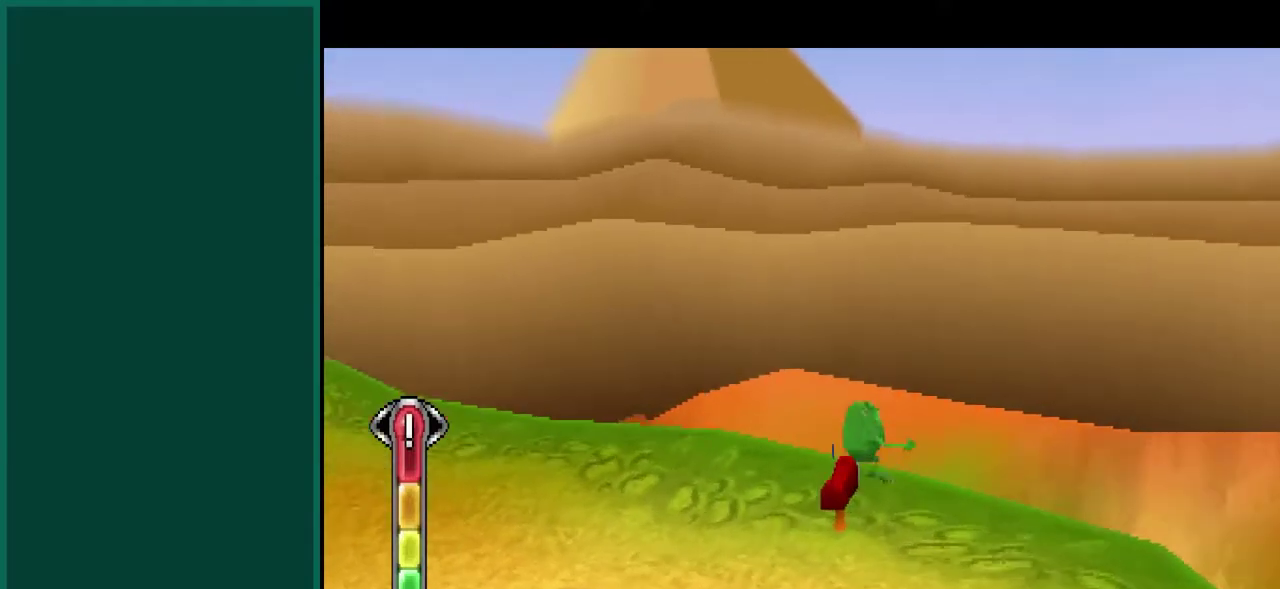
{"buttons": ["R2"], "left_stick": "up", "events": [[300, "left_stick", "up"]]}
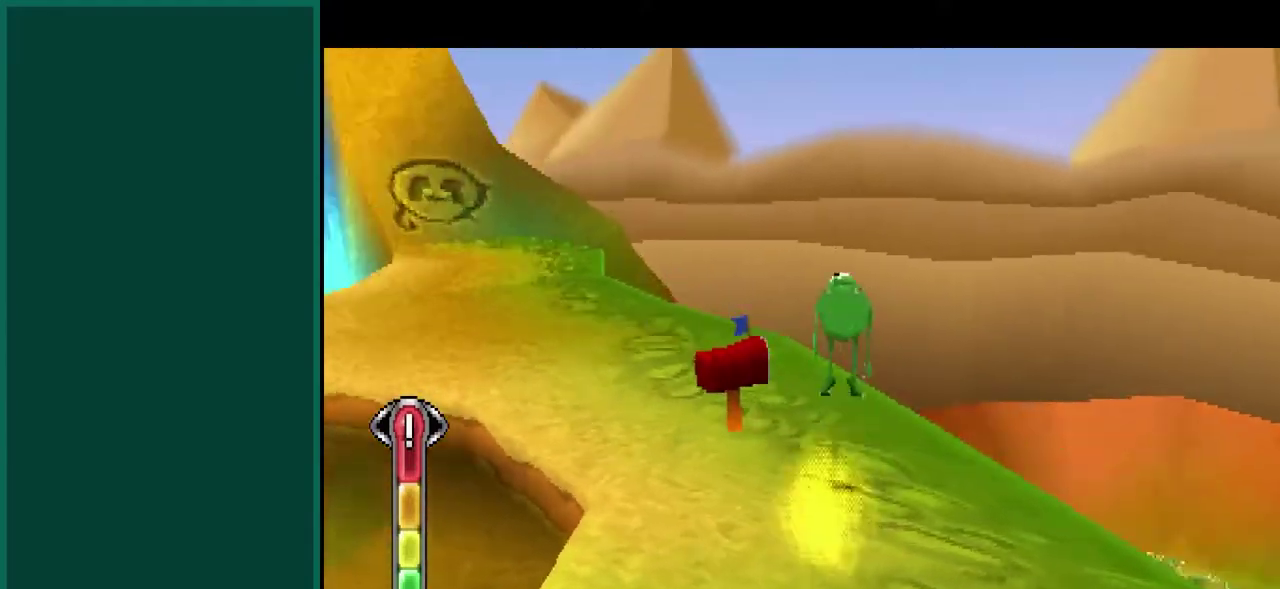
{"buttons": [], "left_stick": "up-right", "events": [[317, "left_stick", "up-right"], [467, "R2", "up"]]}
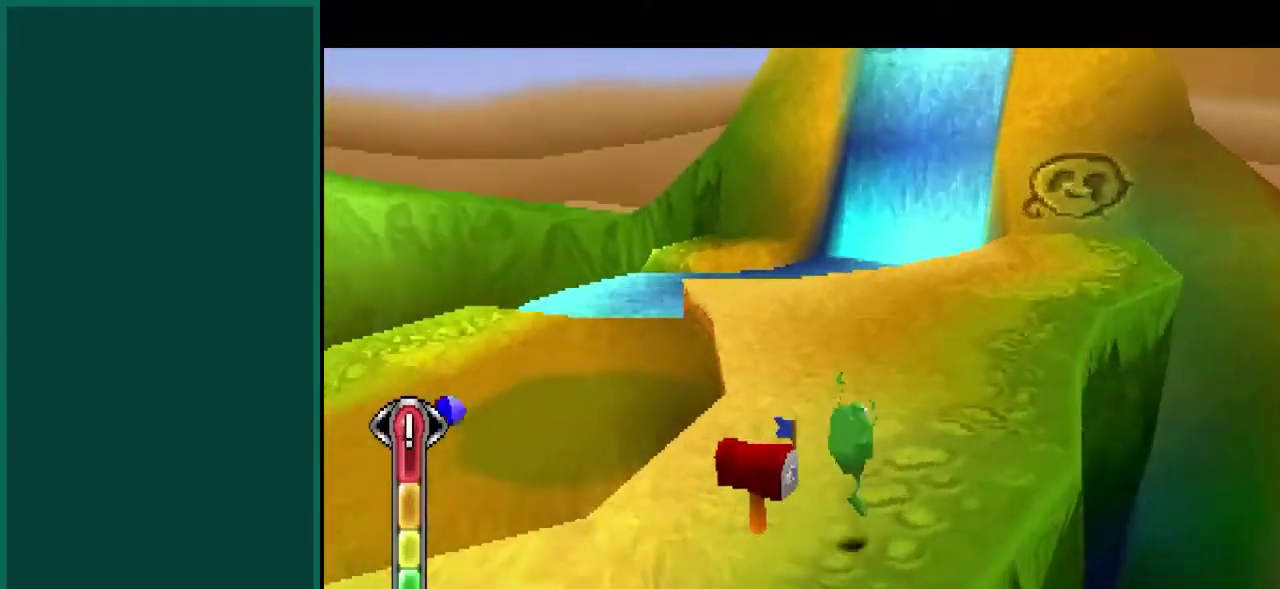
{"buttons": ["R2"], "left_stick": "up-right", "events": [[117, "left_stick", "up"], [217, "left_stick", "center"], [300, "R2", "down"], [333, "left_stick", "up-right"]]}
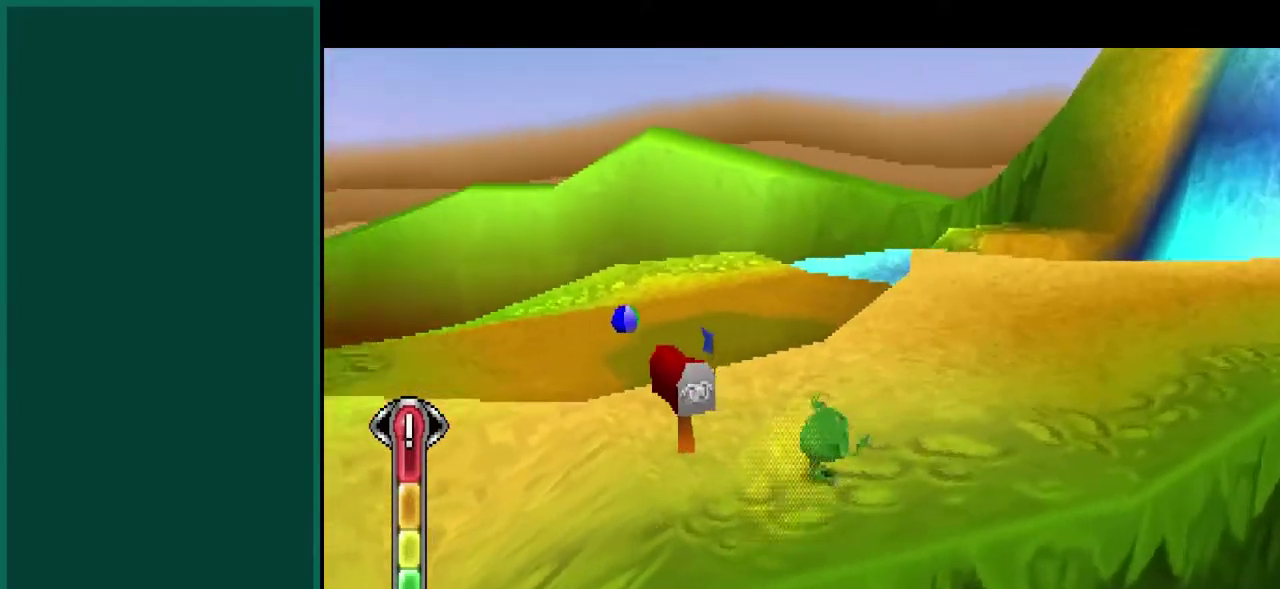
{"buttons": ["R2"], "left_stick": "center", "events": [[217, "left_stick", "center"]]}